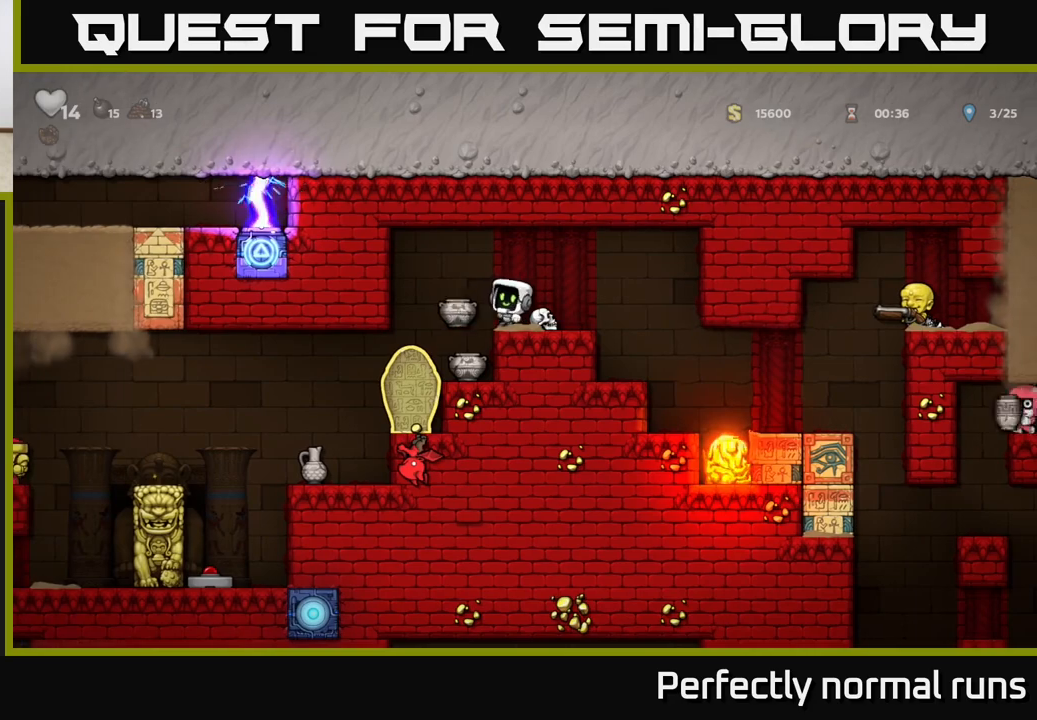
Gameplay with a controller (Xbox layout); each line is a JSON object with the inputs held at the frame after it. "events" lists button and stick changes between this image and that frame as [ms after this image, input, new state], when the widget could be followed in between.
{"buttons": [], "left_stick": "center", "right_stick": "center", "events": [[67, "X", "up"]]}
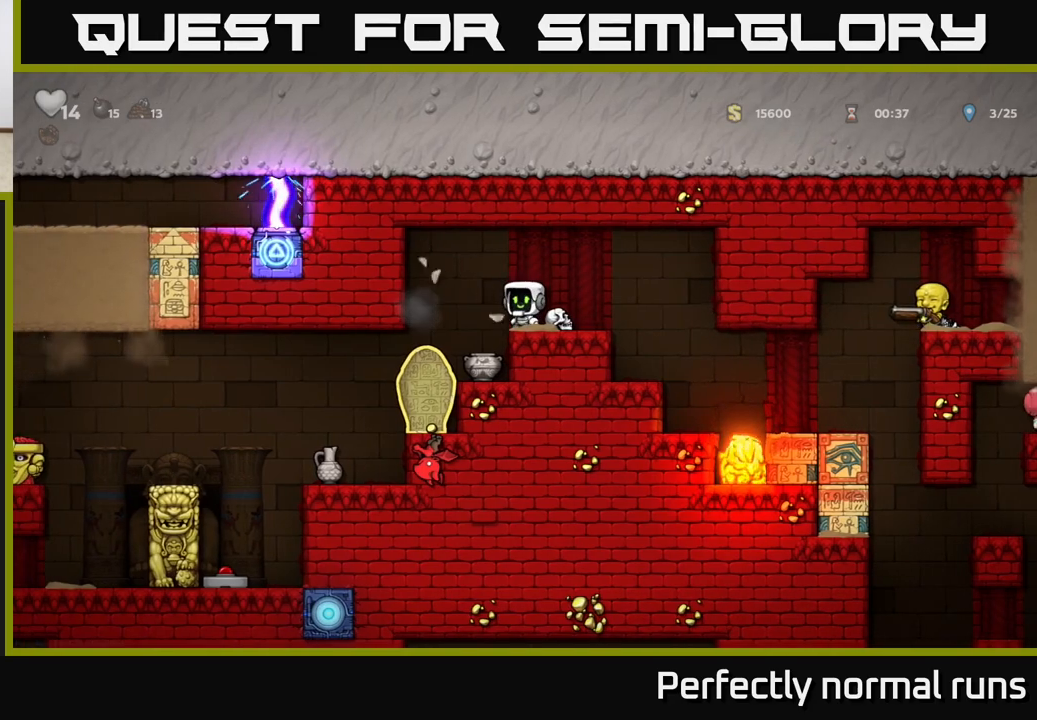
{"buttons": [], "left_stick": "down", "right_stick": "center", "events": [[50, "left_stick", "left"], [183, "left_stick", "center"], [450, "left_stick", "down"]]}
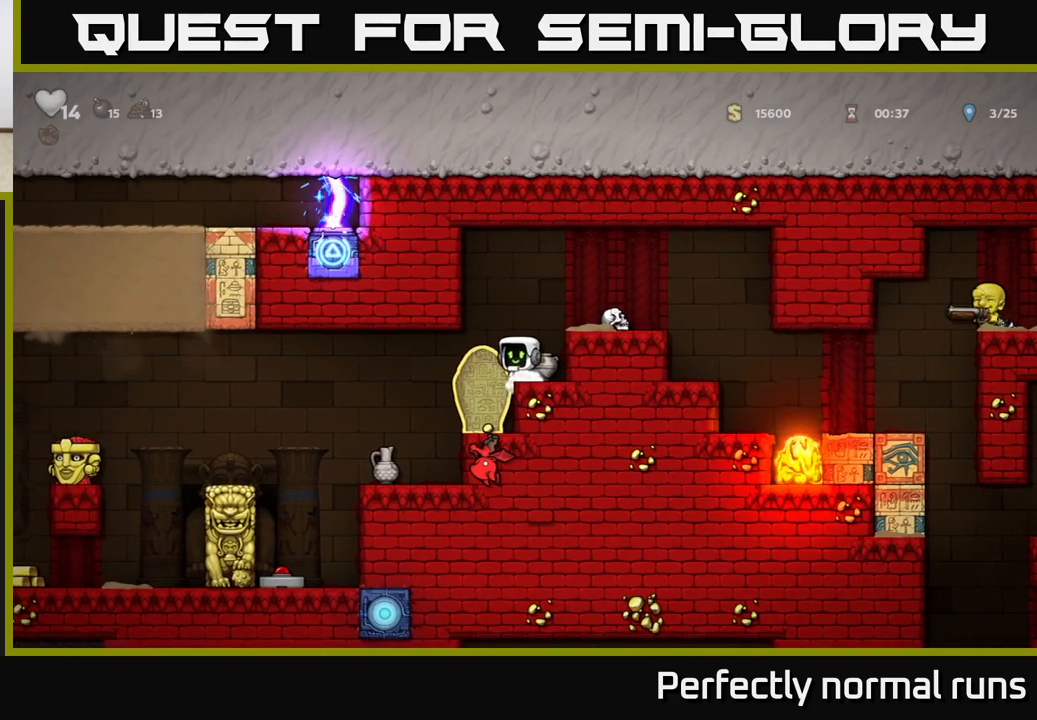
{"buttons": [], "left_stick": "center", "right_stick": "center", "events": [[67, "X", "down"], [200, "X", "up"], [250, "left_stick", "center"], [433, "X", "down"], [500, "X", "up"]]}
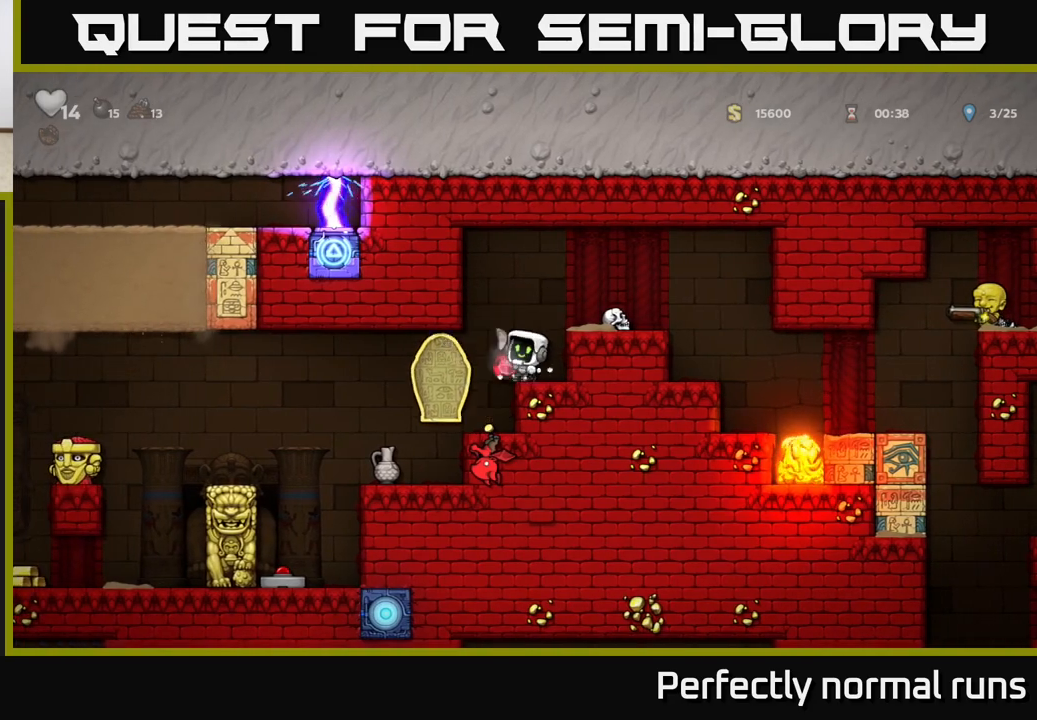
{"buttons": [], "left_stick": "center", "right_stick": "center", "events": []}
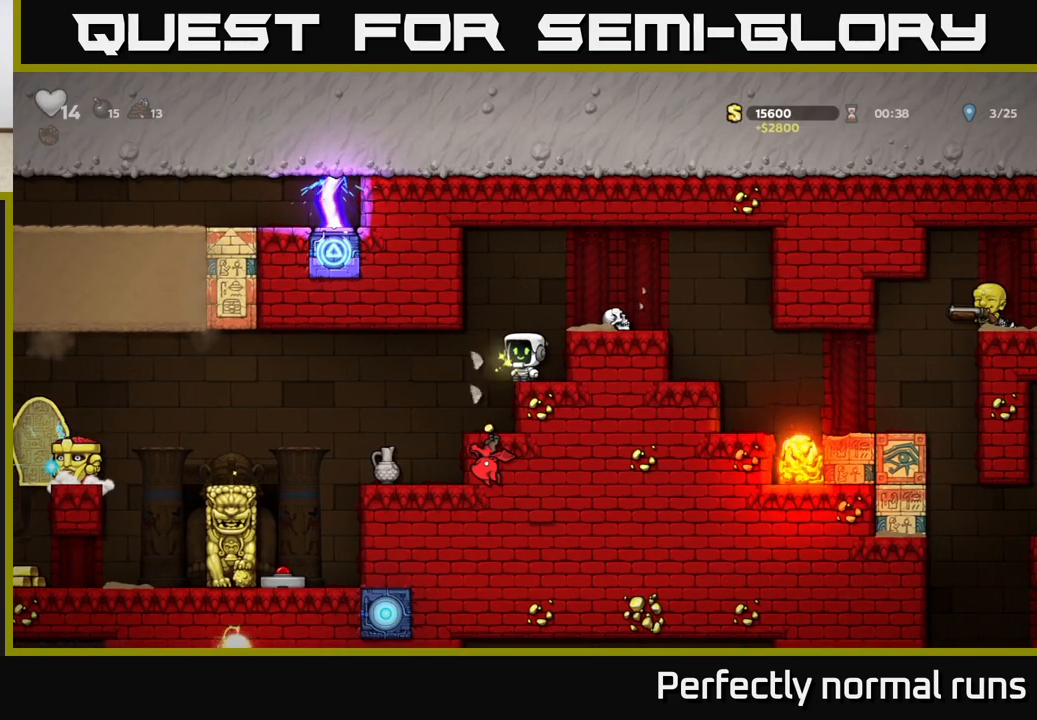
{"buttons": [], "left_stick": "left", "right_stick": "center", "events": [[50, "left_stick", "left"], [200, "left_stick", "center"], [433, "left_stick", "left"]]}
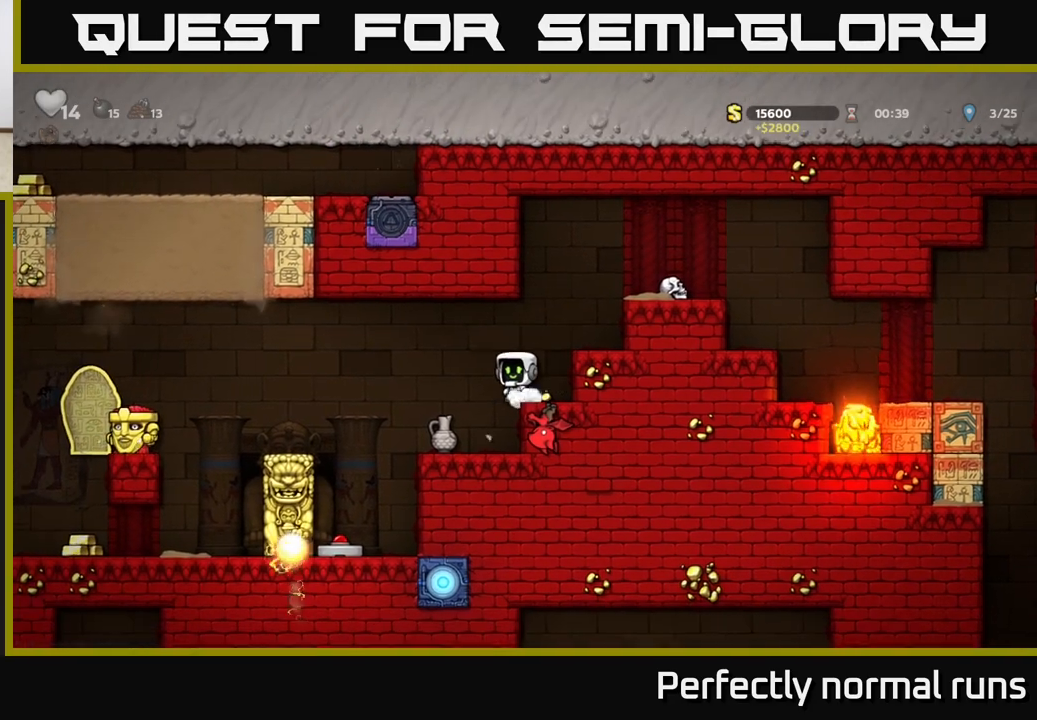
{"buttons": ["X"], "left_stick": "down", "right_stick": "center", "events": [[100, "left_stick", "center"], [300, "left_stick", "down"], [417, "X", "down"]]}
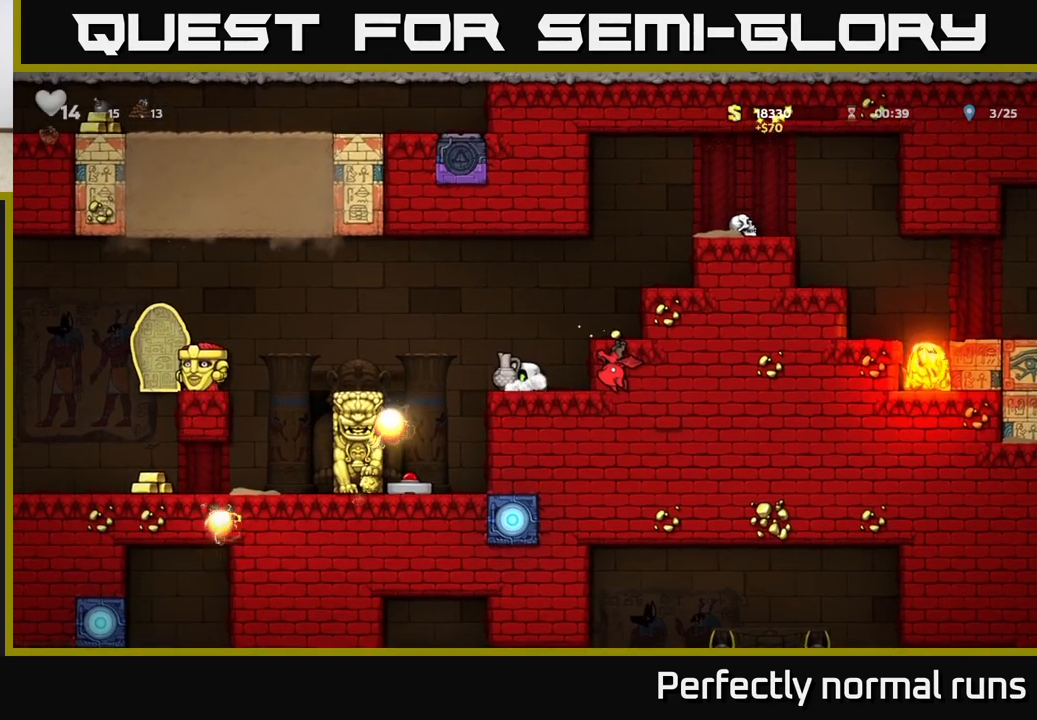
{"buttons": [], "left_stick": "right", "right_stick": "center", "events": [[17, "X", "up"], [50, "left_stick", "center"], [117, "X", "down"], [167, "A", "down"], [183, "left_stick", "right"], [200, "X", "up"], [500, "A", "up"]]}
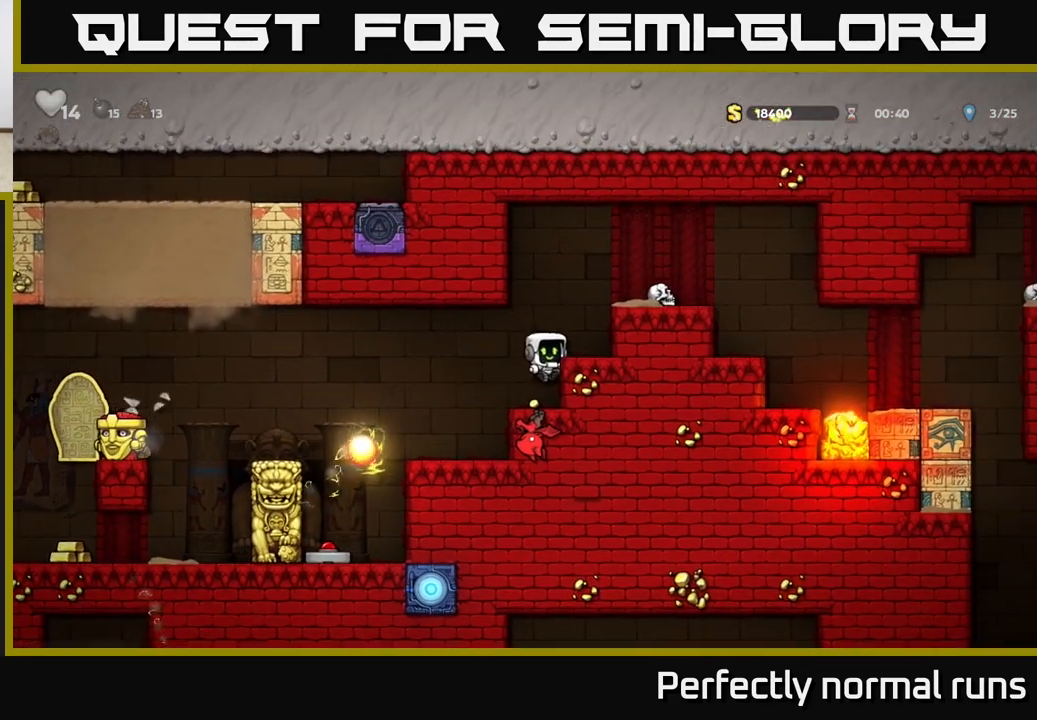
{"buttons": [], "left_stick": "right", "right_stick": "center", "events": [[100, "left_stick", "center"], [267, "A", "down"], [333, "left_stick", "right"], [500, "A", "up"]]}
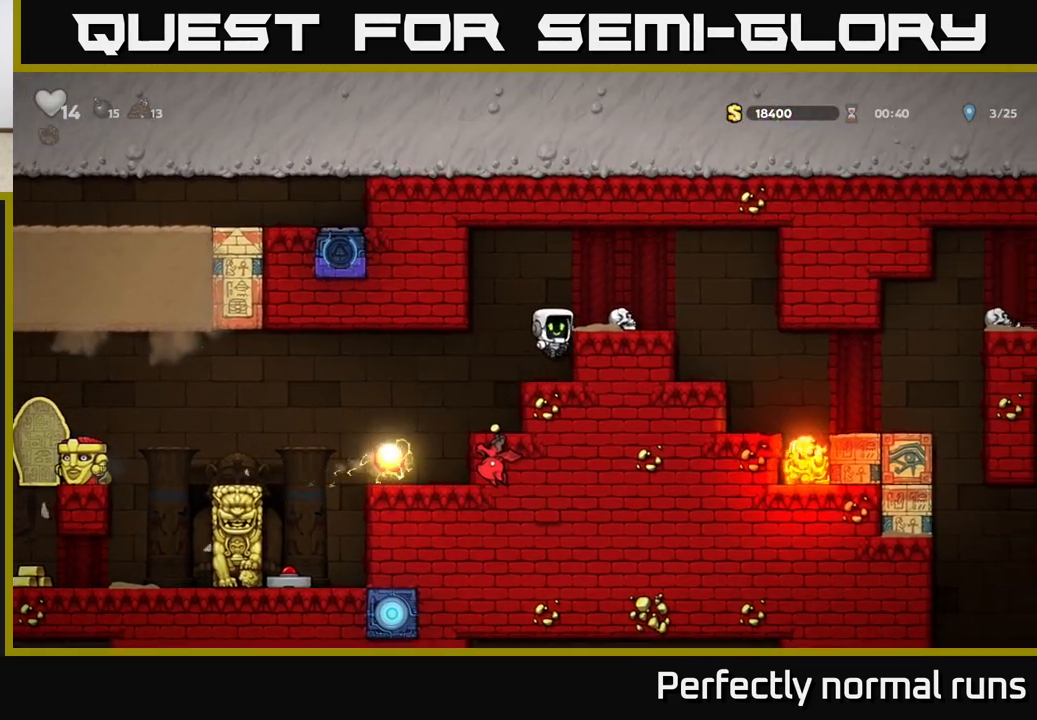
{"buttons": [], "left_stick": "right", "right_stick": "center", "events": [[167, "A", "down"], [317, "A", "up"]]}
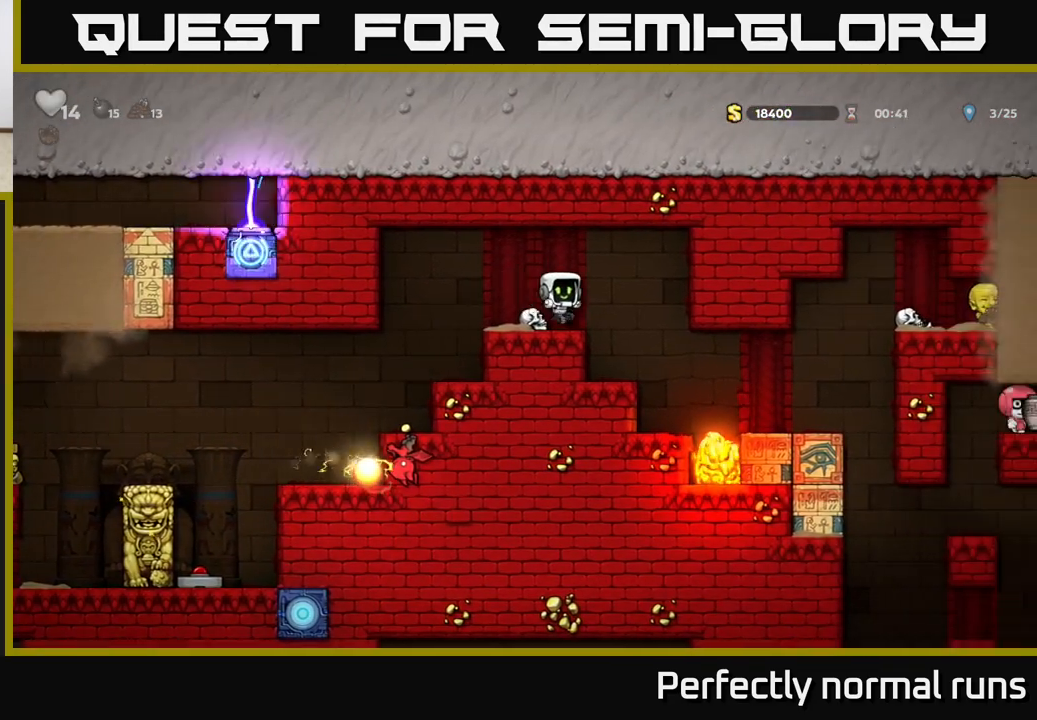
{"buttons": [], "left_stick": "right", "right_stick": "center", "events": [[50, "left_stick", "center"], [433, "left_stick", "right"]]}
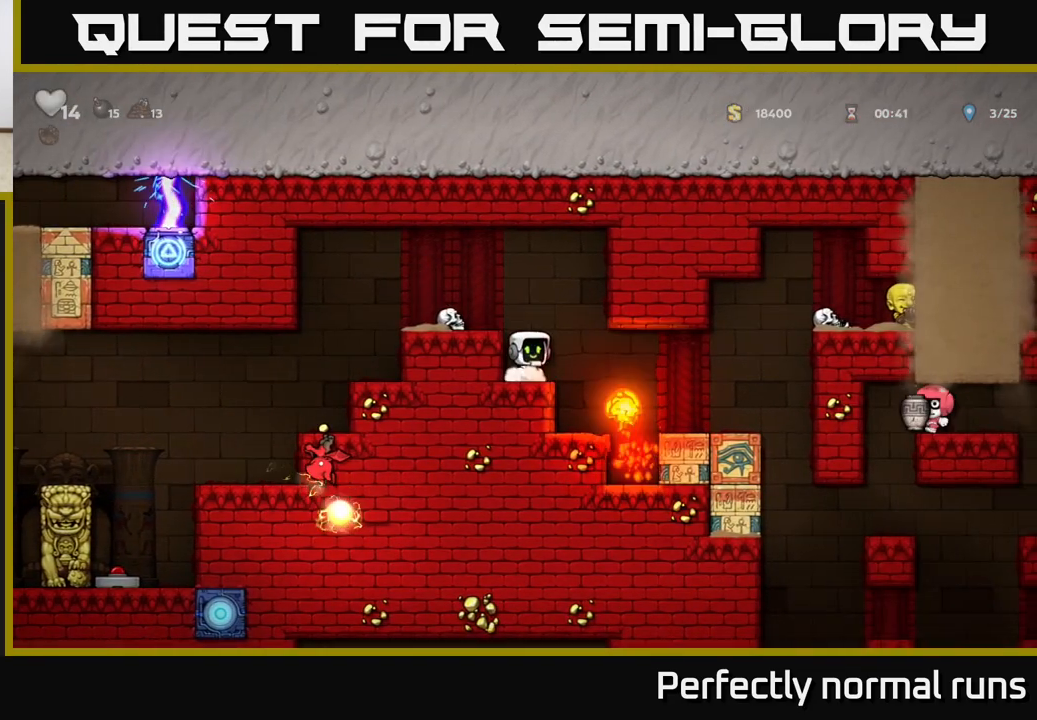
{"buttons": [], "left_stick": "center", "right_stick": "center", "events": [[83, "left_stick", "center"], [183, "left_stick", "left"], [500, "left_stick", "center"]]}
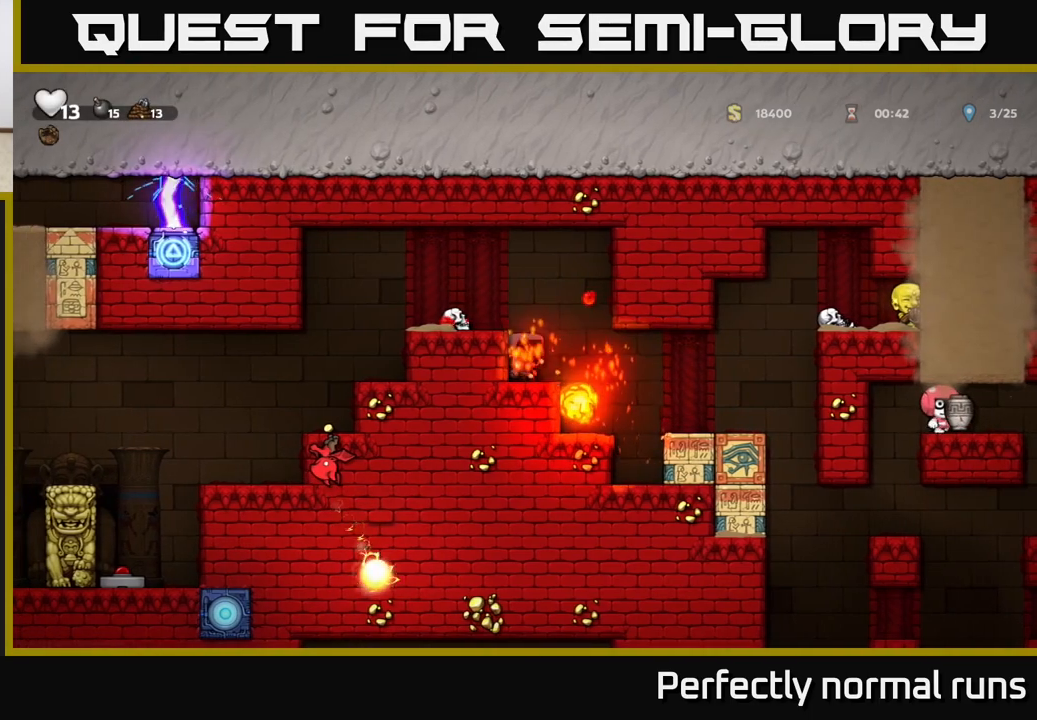
{"buttons": [], "left_stick": "left", "right_stick": "center", "events": [[83, "A", "down"], [233, "A", "up"], [367, "left_stick", "left"]]}
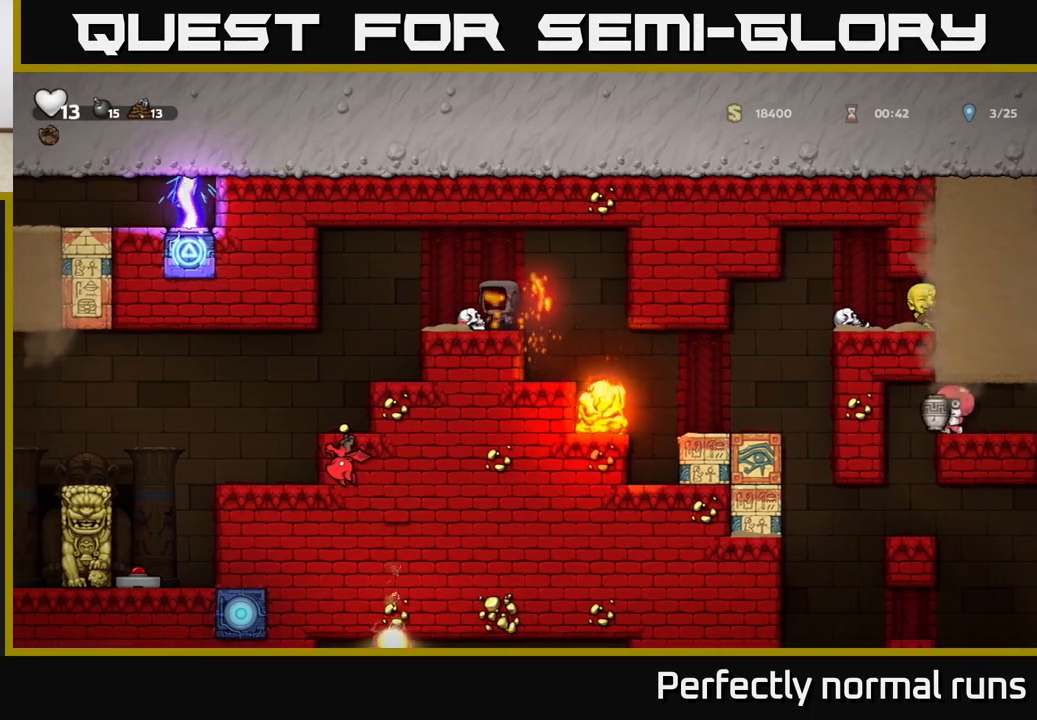
{"buttons": [], "left_stick": "center", "right_stick": "center", "events": [[50, "left_stick", "center"], [100, "left_stick", "right"], [217, "left_stick", "center"]]}
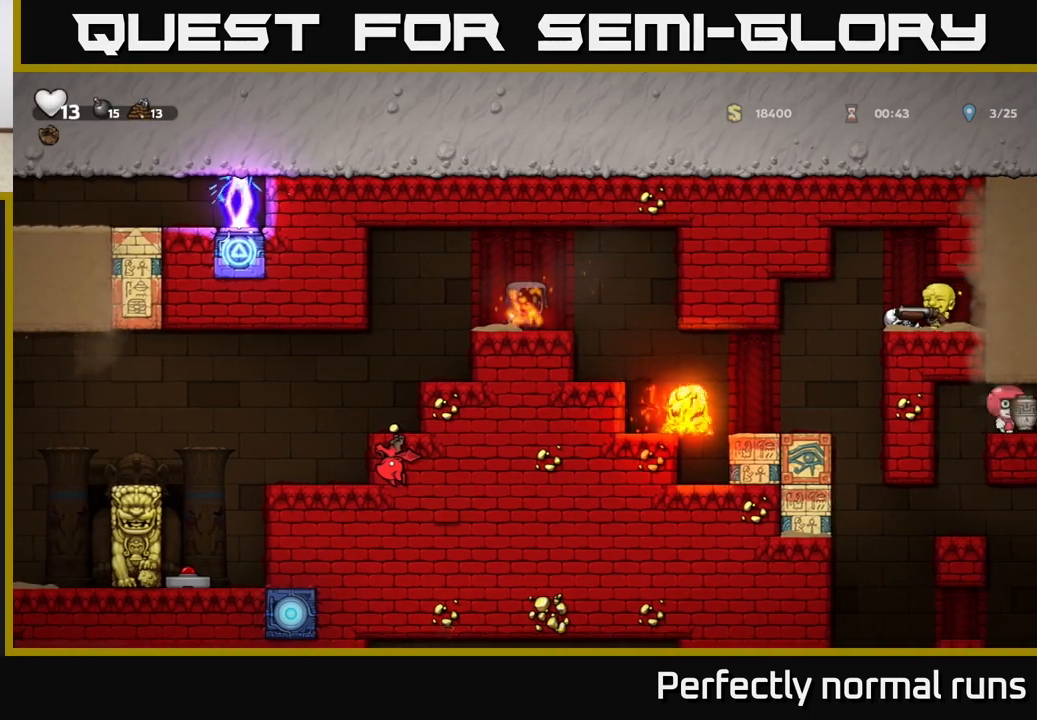
{"buttons": [], "left_stick": "center", "right_stick": "center", "events": []}
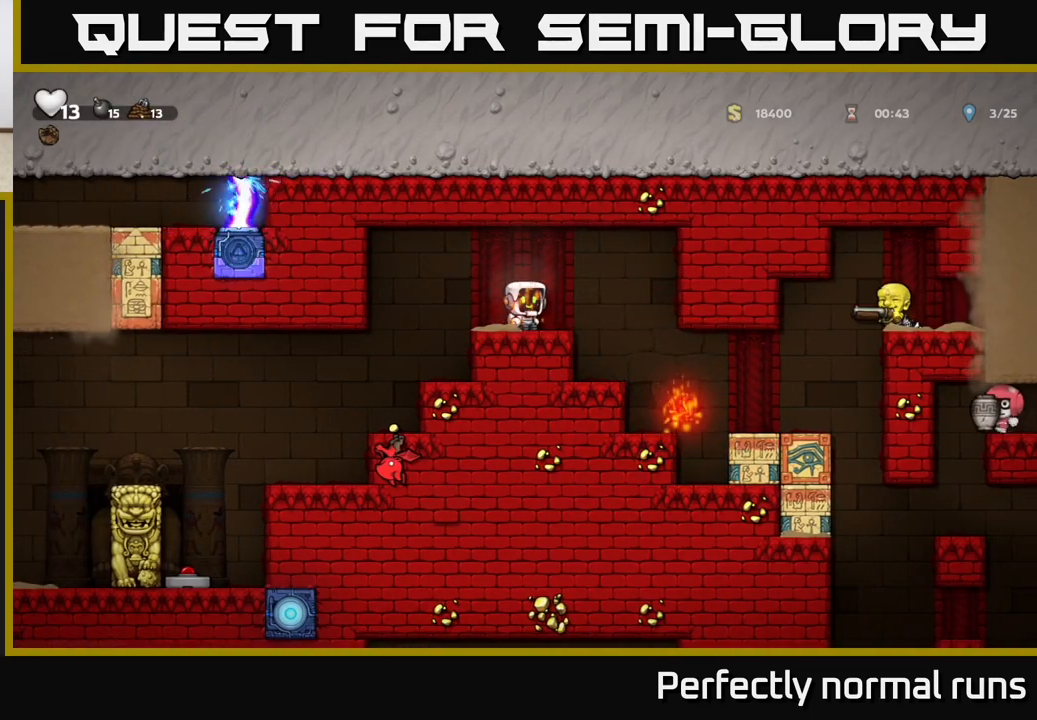
{"buttons": [], "left_stick": "right", "right_stick": "center", "events": [[383, "left_stick", "right"]]}
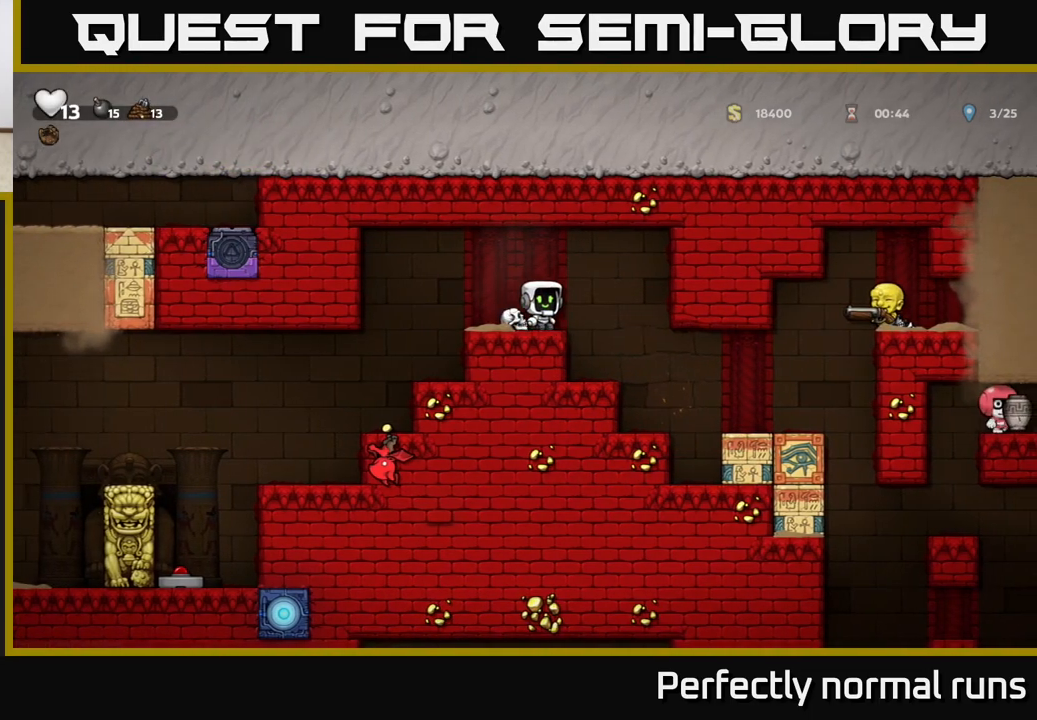
{"buttons": [], "left_stick": "right", "right_stick": "center", "events": [[167, "left_stick", "center"], [433, "left_stick", "right"]]}
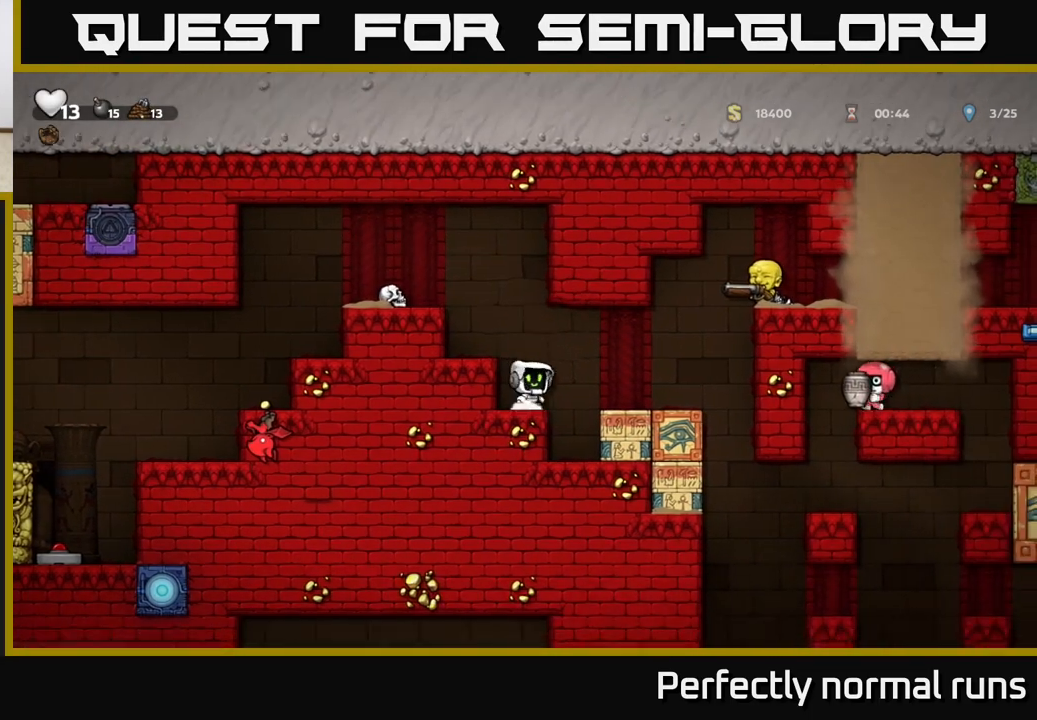
{"buttons": [], "left_stick": "center", "right_stick": "center", "events": [[83, "left_stick", "center"]]}
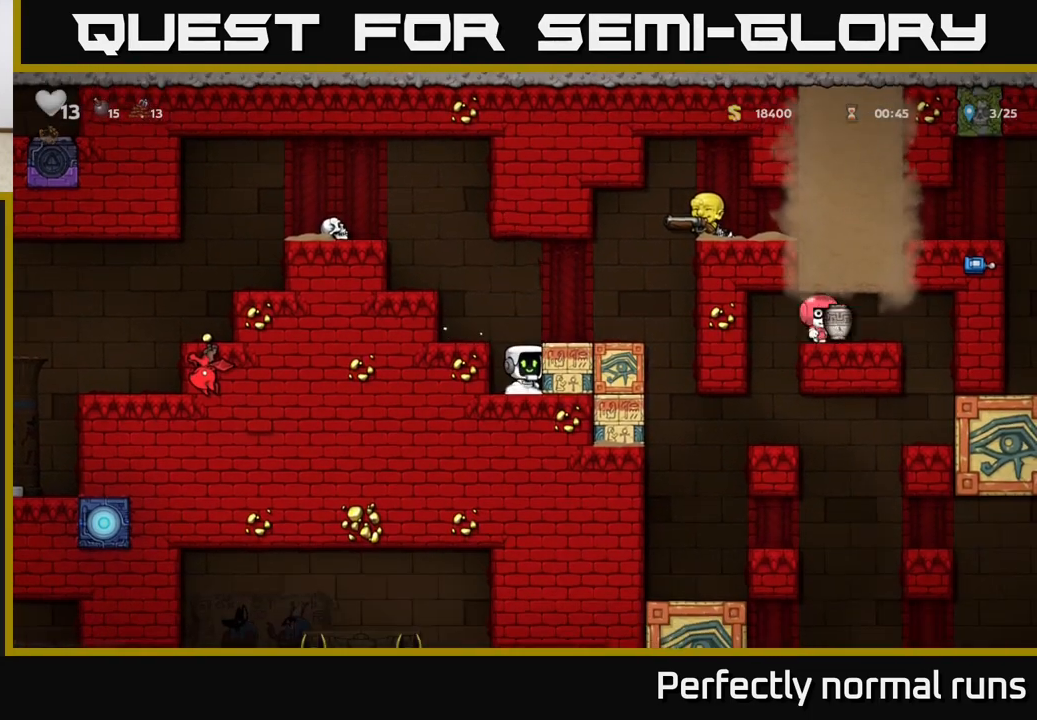
{"buttons": [], "left_stick": "right", "right_stick": "center", "events": [[117, "A", "down"], [250, "A", "up"], [383, "left_stick", "right"]]}
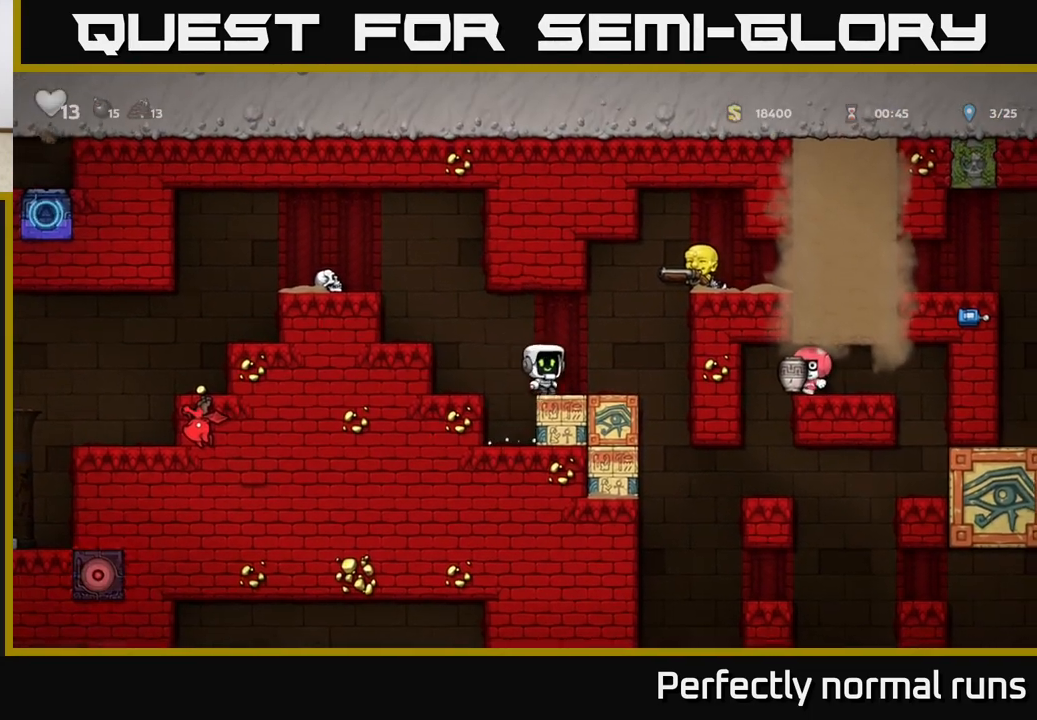
{"buttons": [], "left_stick": "center", "right_stick": "center", "events": [[67, "A", "down"], [83, "left_stick", "left"], [167, "A", "up"], [483, "left_stick", "center"]]}
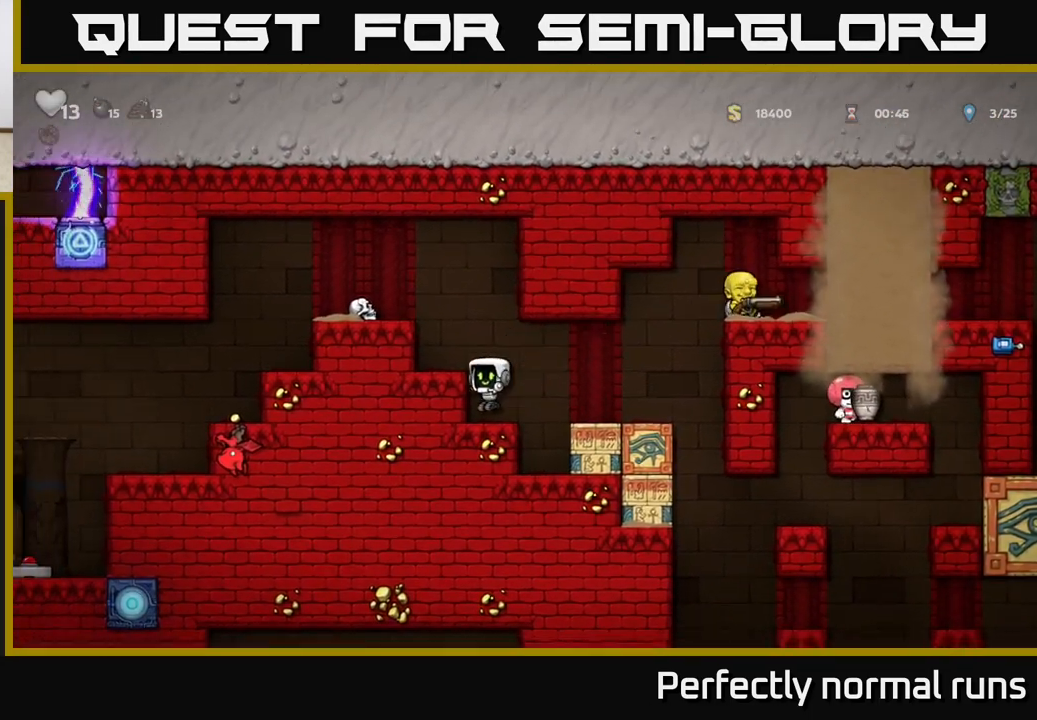
{"buttons": [], "left_stick": "right", "right_stick": "center", "events": [[350, "left_stick", "right"], [383, "A", "down"], [450, "A", "up"]]}
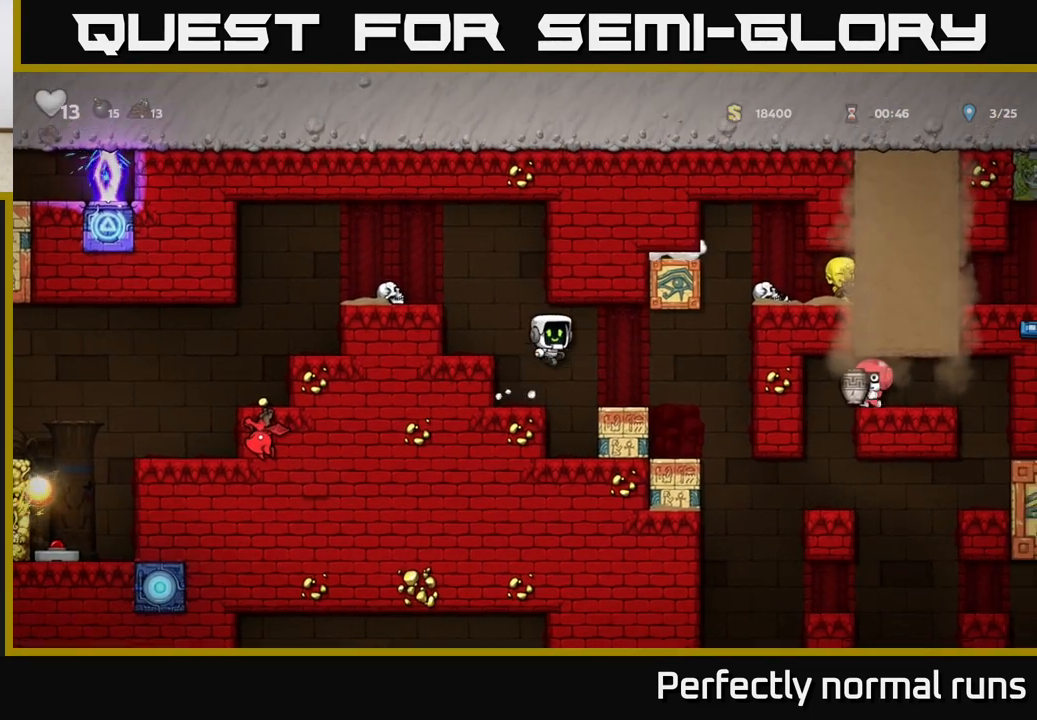
{"buttons": ["A"], "left_stick": "right", "right_stick": "center", "events": [[133, "left_stick", "center"], [317, "left_stick", "right"], [433, "A", "down"]]}
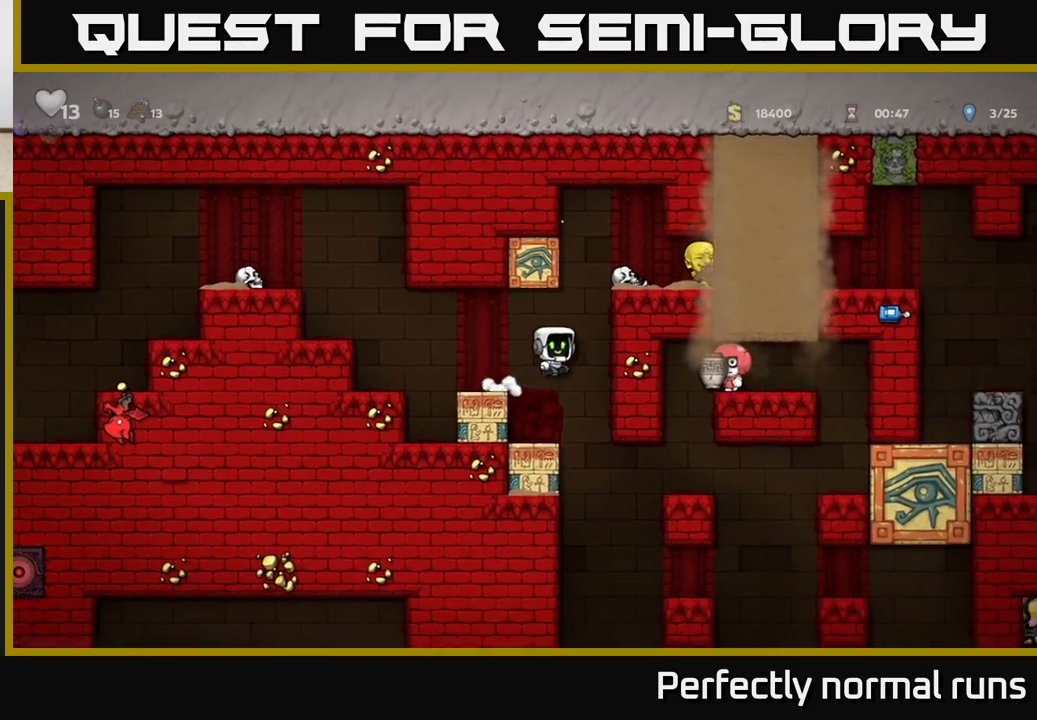
{"buttons": ["A"], "left_stick": "down", "right_stick": "center", "events": [[133, "A", "up"], [317, "left_stick", "center"], [433, "left_stick", "down"], [483, "A", "down"]]}
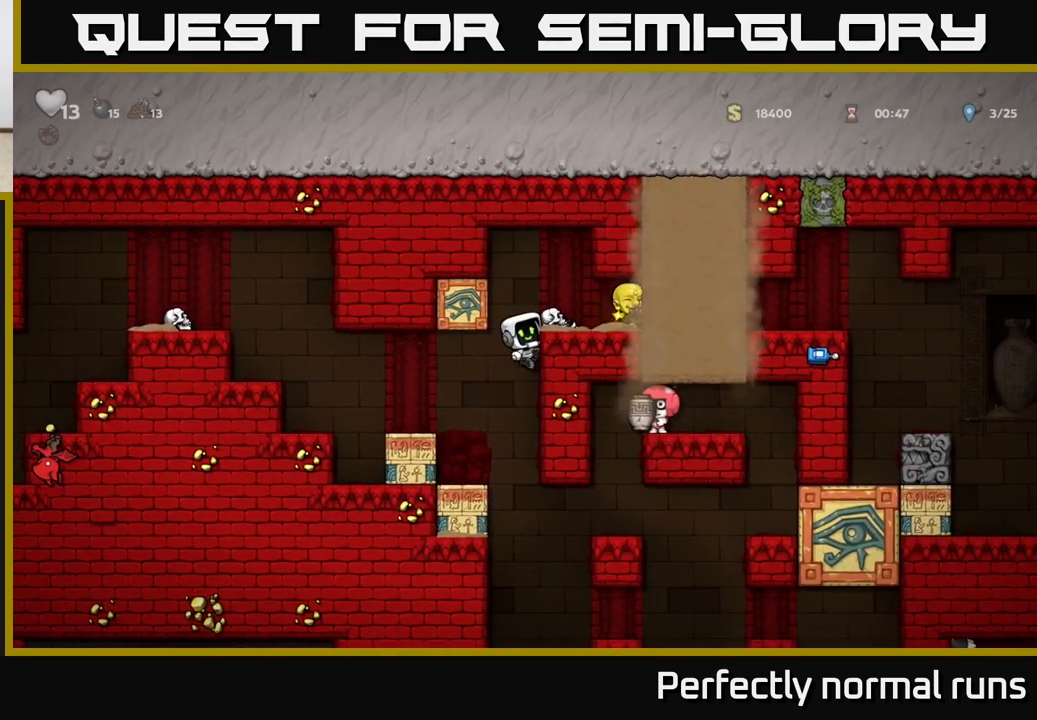
{"buttons": [], "left_stick": "right", "right_stick": "center", "events": [[67, "A", "up"], [117, "left_stick", "center"], [183, "left_stick", "left"], [333, "left_stick", "center"], [383, "left_stick", "right"]]}
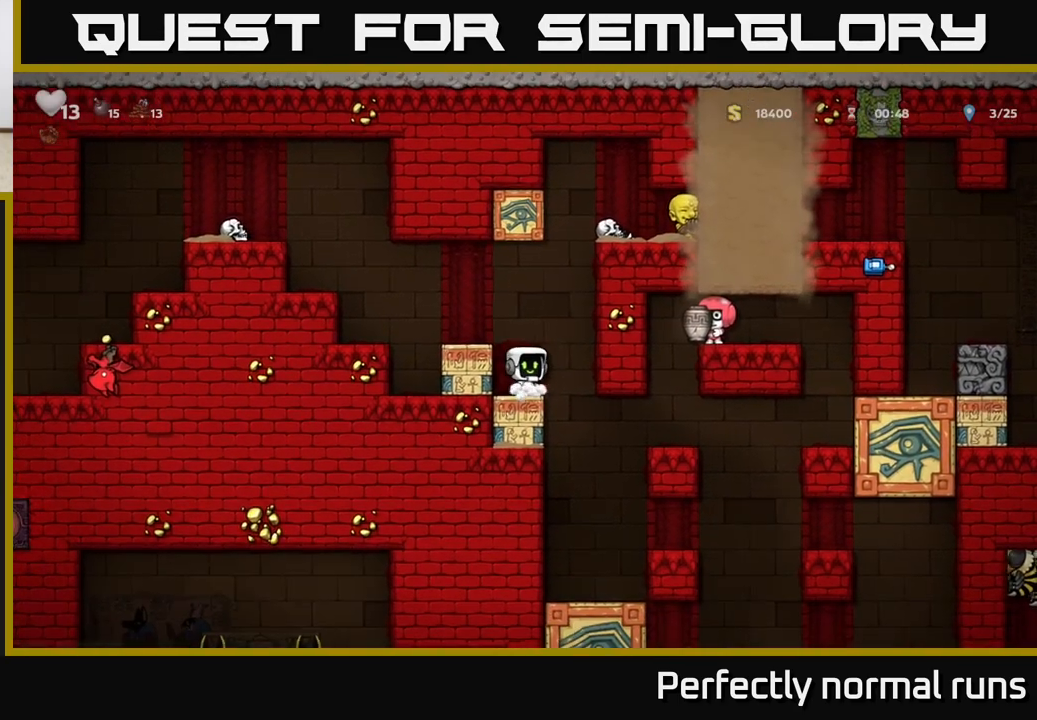
{"buttons": [], "left_stick": "right", "right_stick": "center", "events": []}
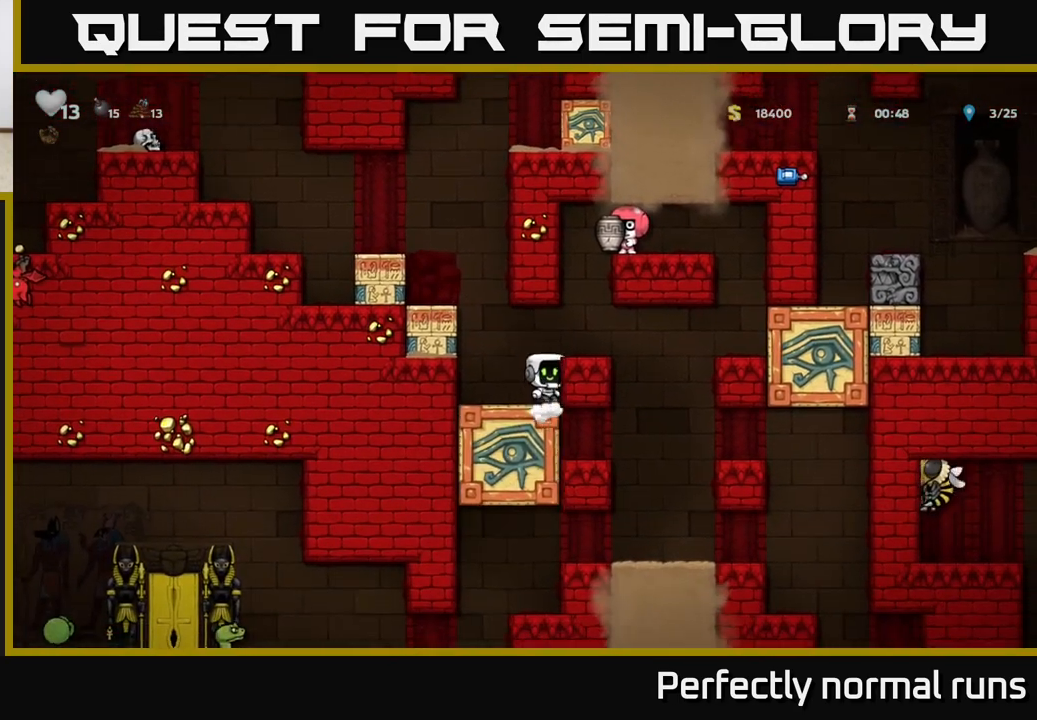
{"buttons": [], "left_stick": "center", "right_stick": "center", "events": [[417, "left_stick", "center"]]}